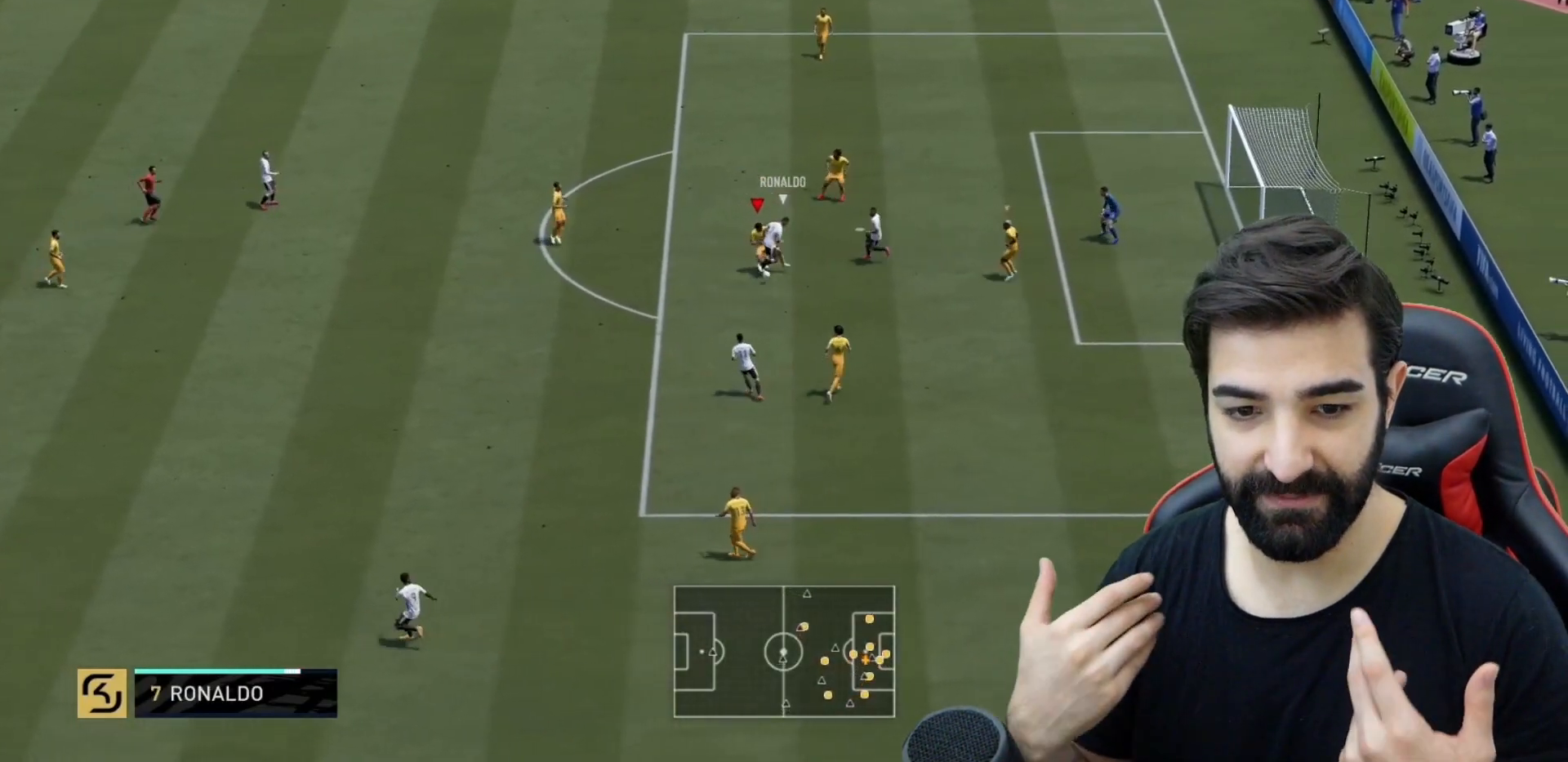
Gameplay with a controller (PlayStation layout); each line is a JSON object with the inputs held at the frame after it. "events" lists button and stick changes between this image and that frame as [ms after this image, input, new state], when the widget could be followed in between. Not read: L3 R3.
{"buttons": ["R2"], "left_stick": "down-left", "right_stick": "center", "events": [[117, "L2", "up"]]}
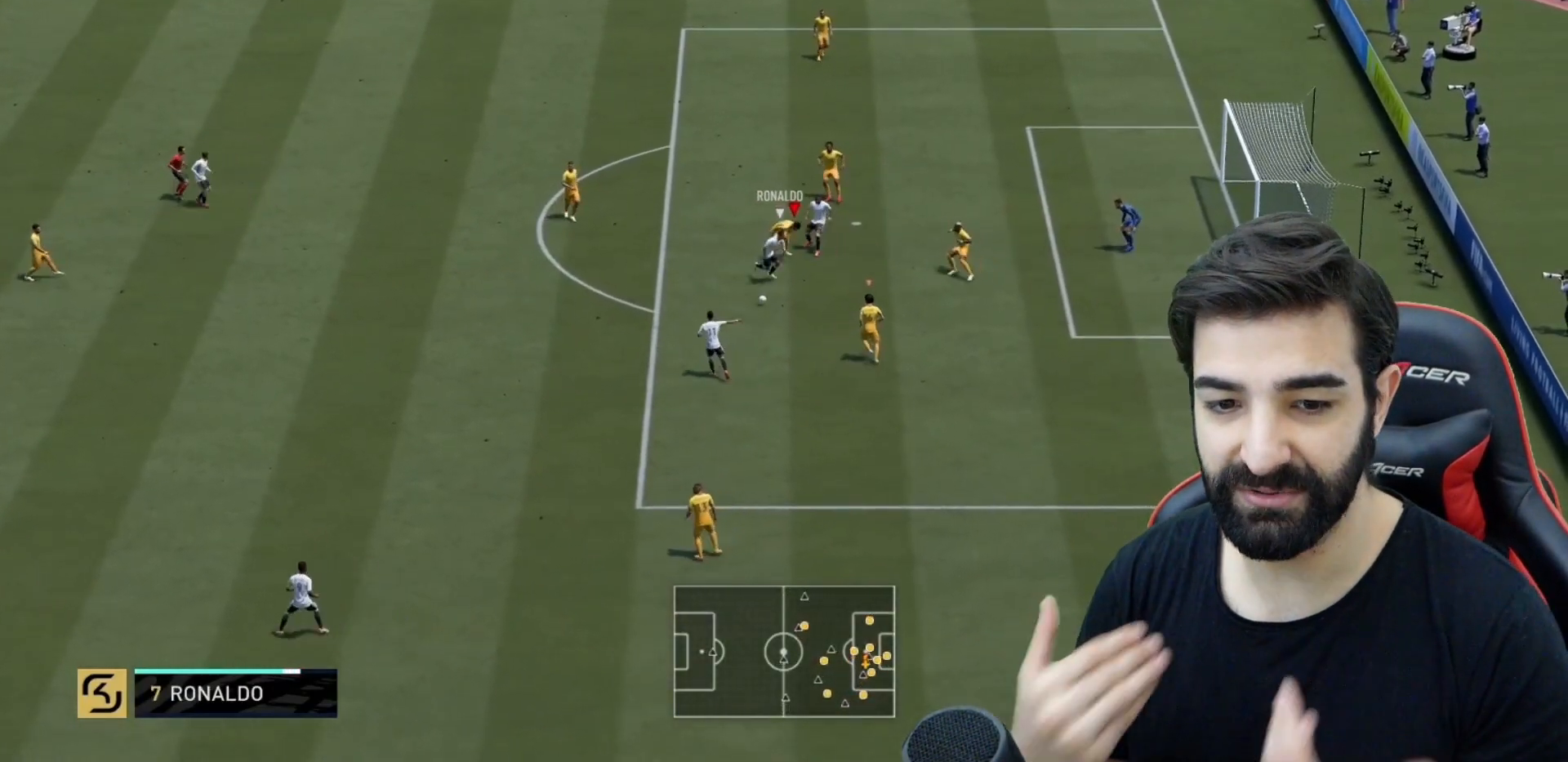
{"buttons": ["R2"], "left_stick": "up-left", "right_stick": "center", "events": [[34, "left_stick", "left"], [134, "left_stick", "up-left"], [301, "left_stick", "left"], [401, "left_stick", "up-left"]]}
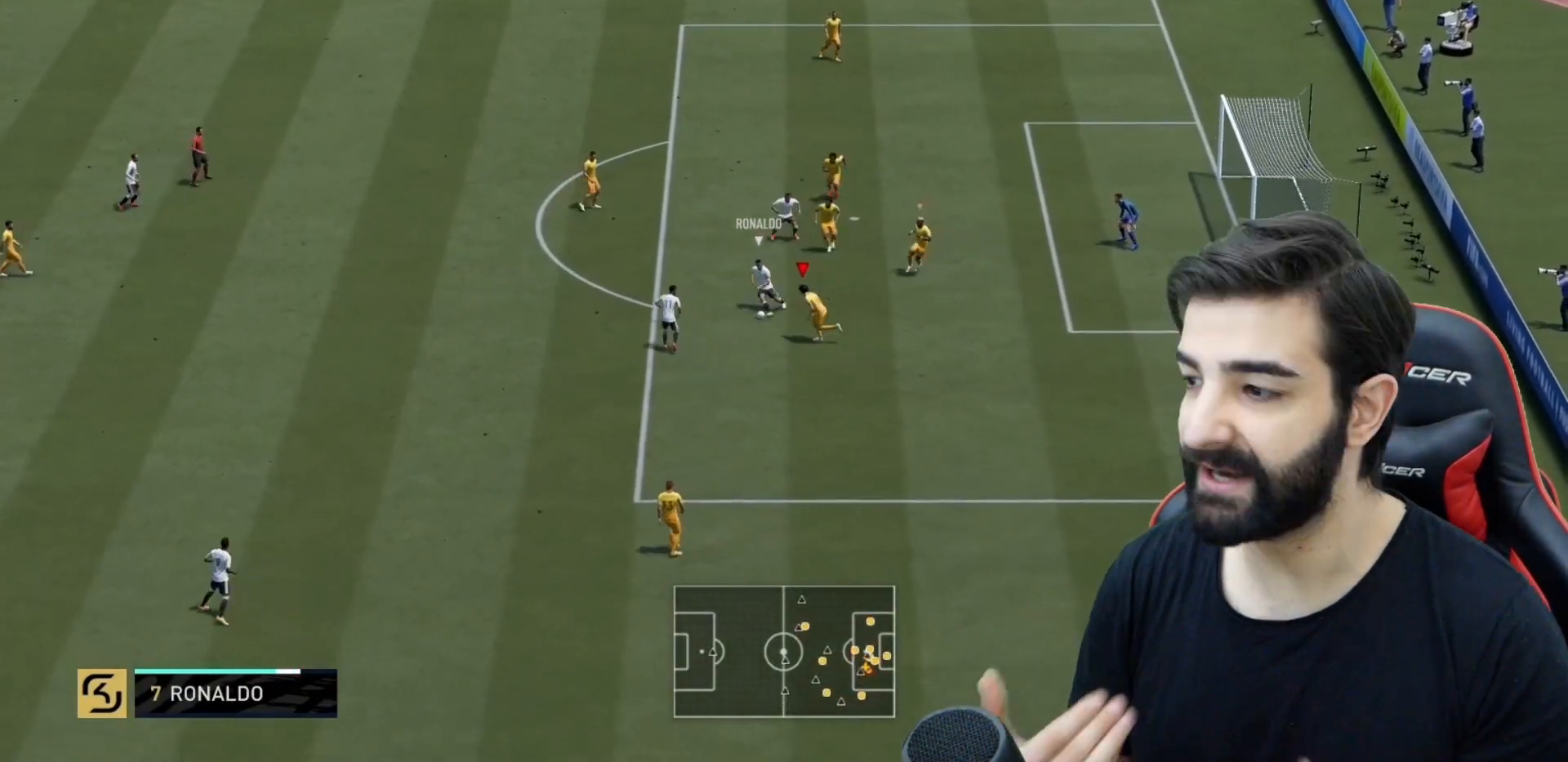
{"buttons": ["L2", "R2"], "left_stick": "up-left", "right_stick": "center", "events": [[283, "L2", "down"]]}
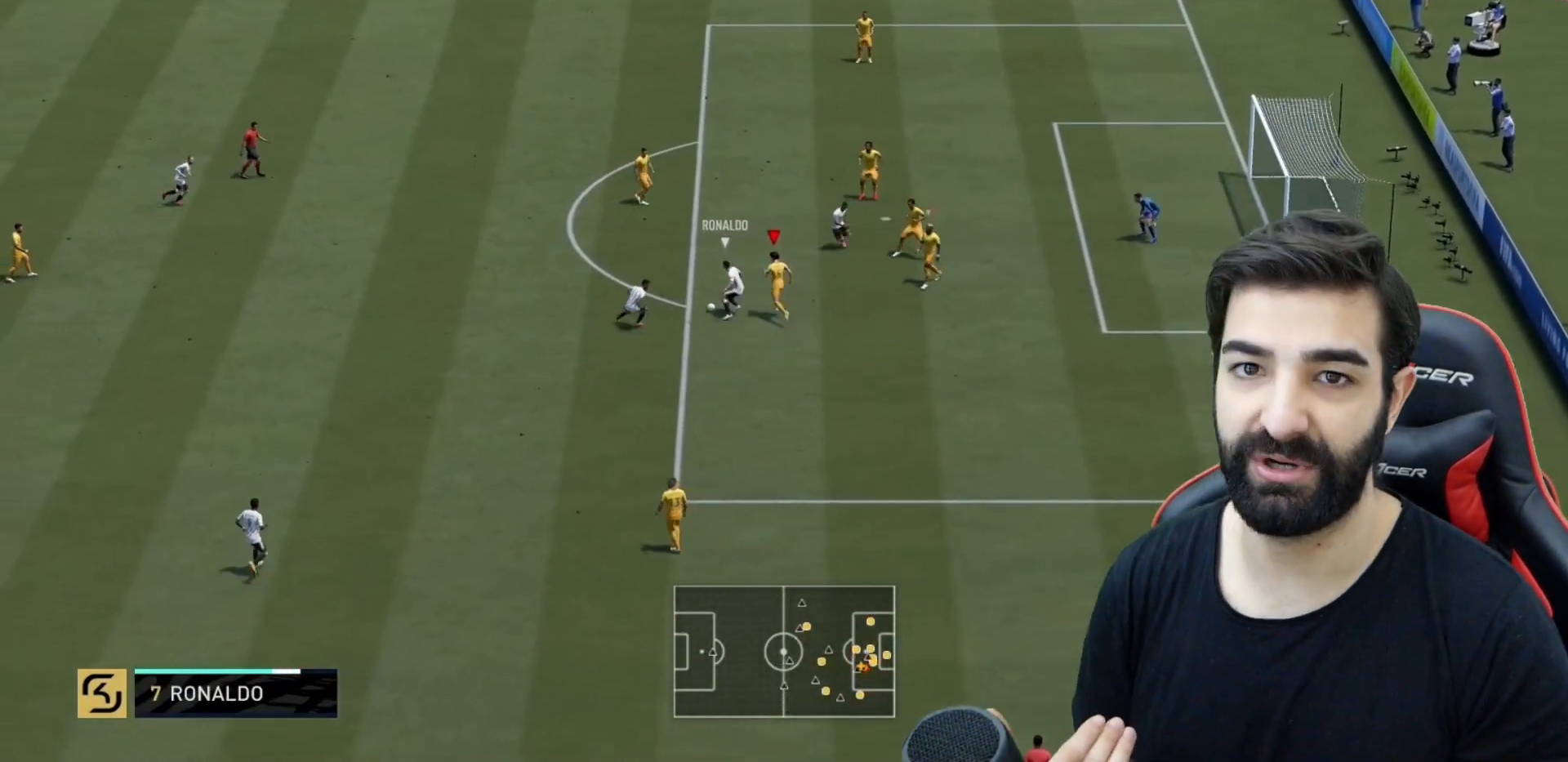
{"buttons": ["L2", "R2"], "left_stick": "down-left", "right_stick": "center", "events": [[351, "left_stick", "down-left"]]}
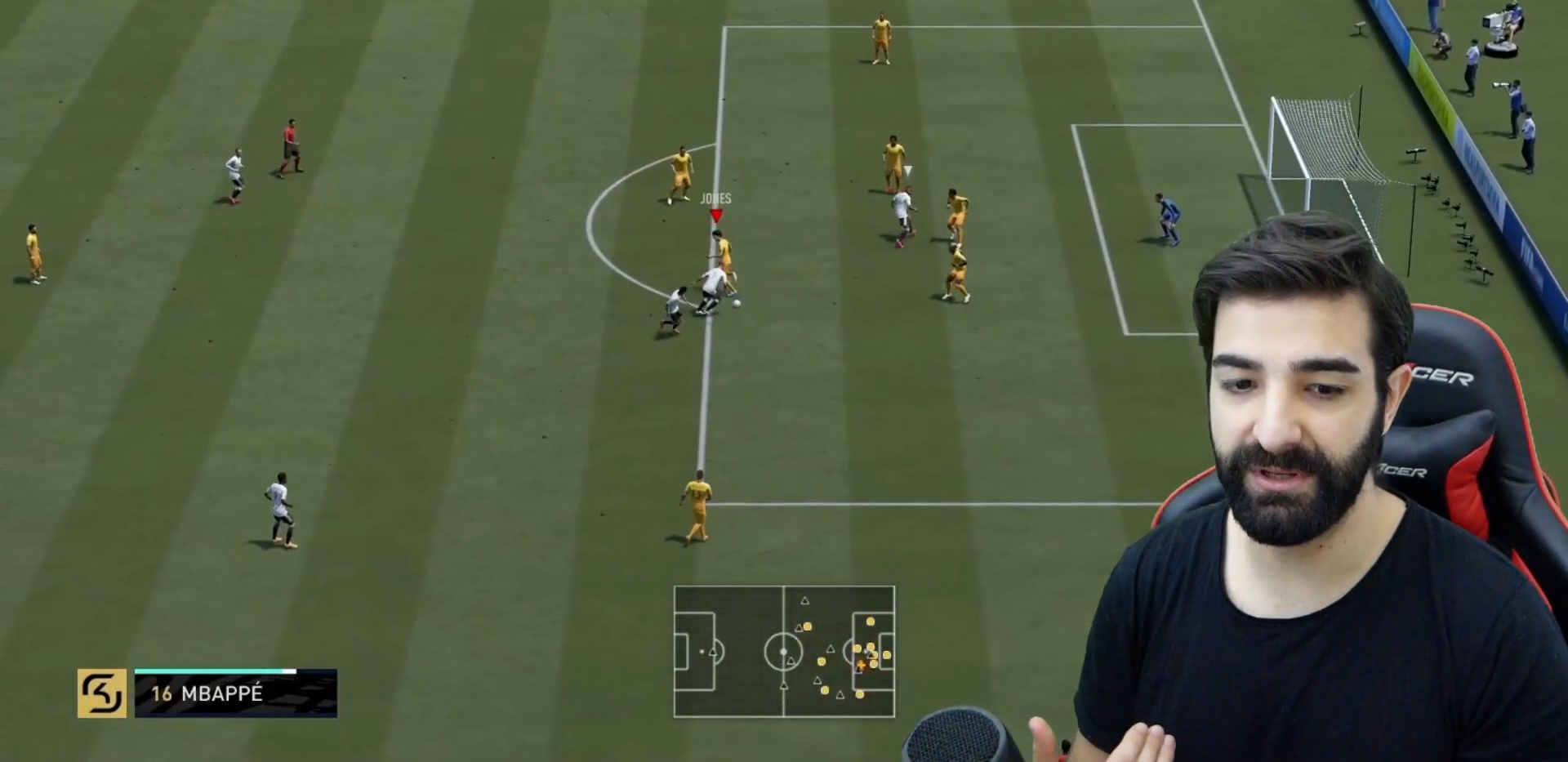
{"buttons": ["R2"], "left_stick": "down-right", "right_stick": "center"}
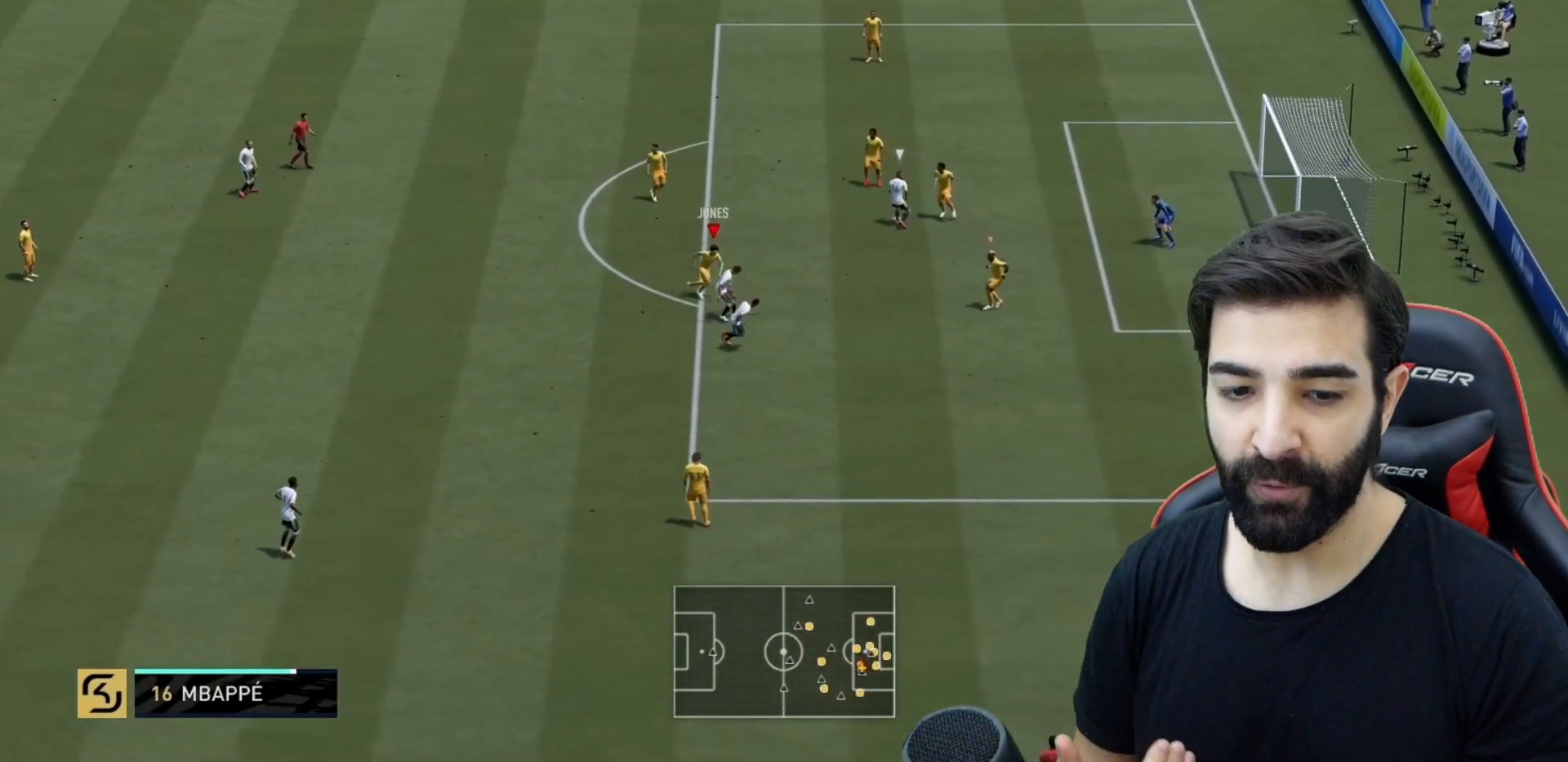
{"buttons": ["L2", "R2"], "left_stick": "down-right", "right_stick": "center", "events": [[100, "left_stick", "center"], [317, "left_stick", "down-right"], [434, "L2", "down"]]}
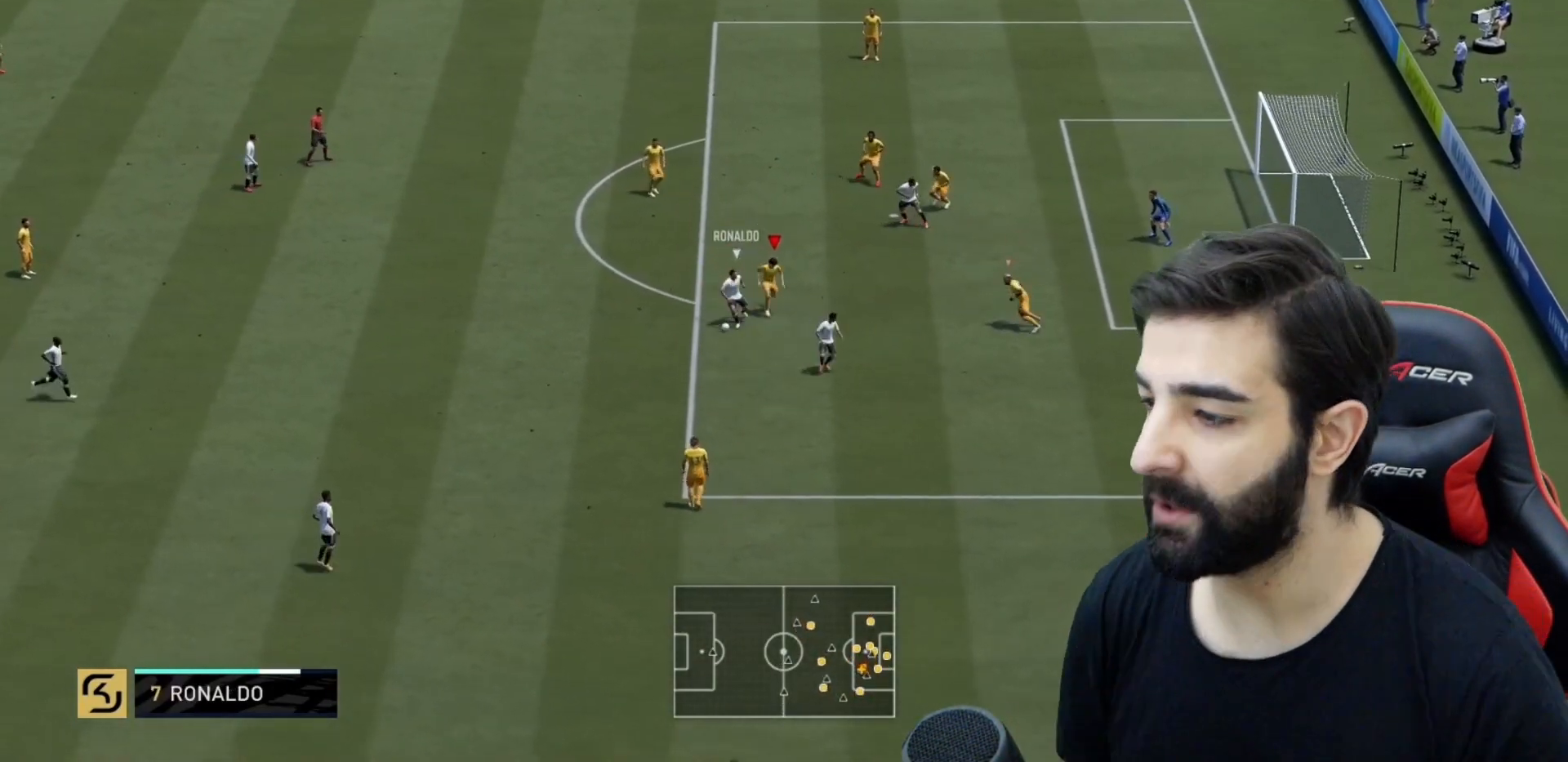
{"buttons": ["L2", "R2"], "left_stick": "left", "right_stick": "center", "events": [[33, "left_stick", "down"], [167, "left_stick", "down-left"], [333, "left_stick", "up-left"], [467, "left_stick", "left"]]}
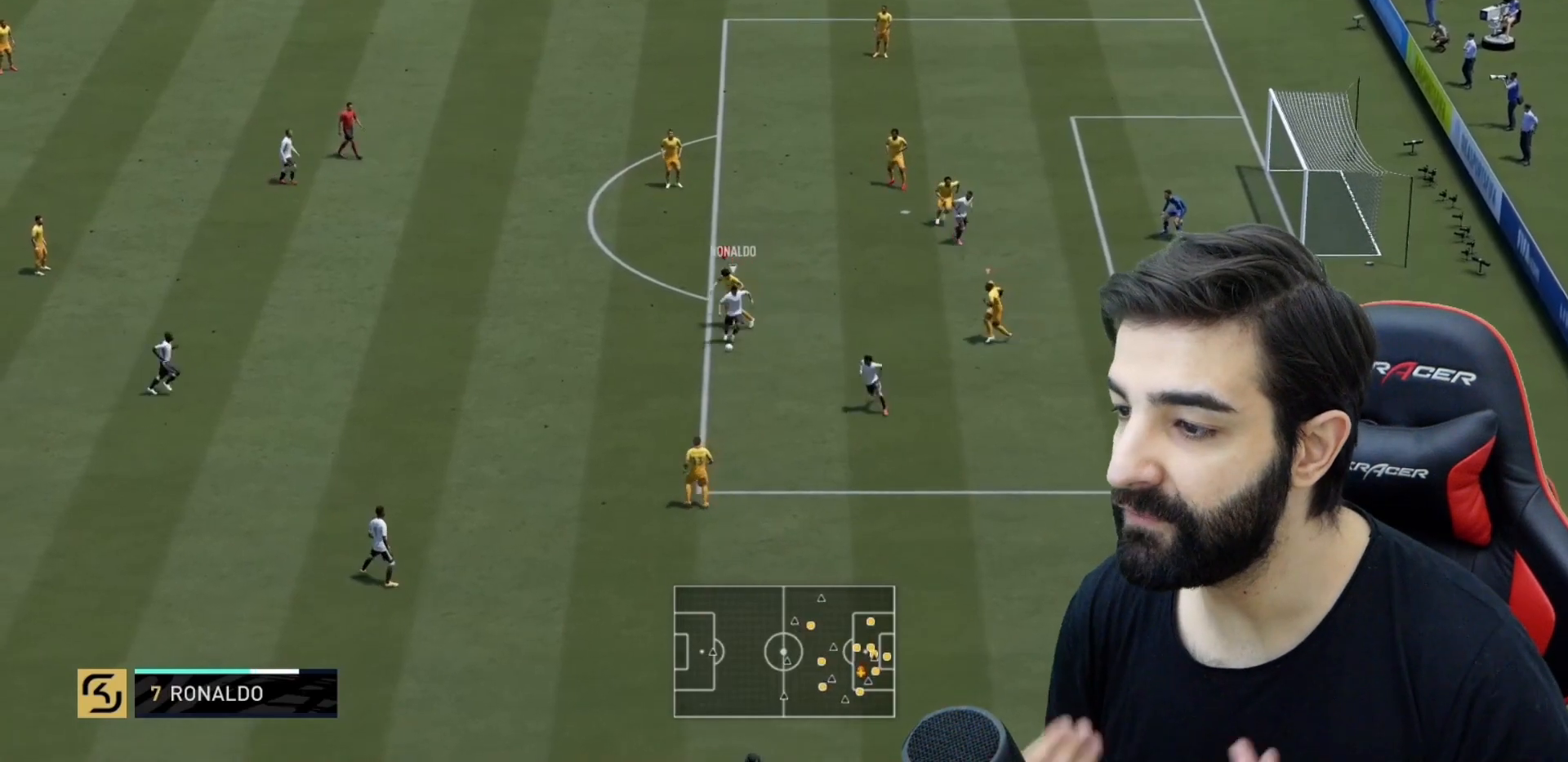
{"buttons": ["L2", "R2"], "left_stick": "center", "right_stick": "center"}